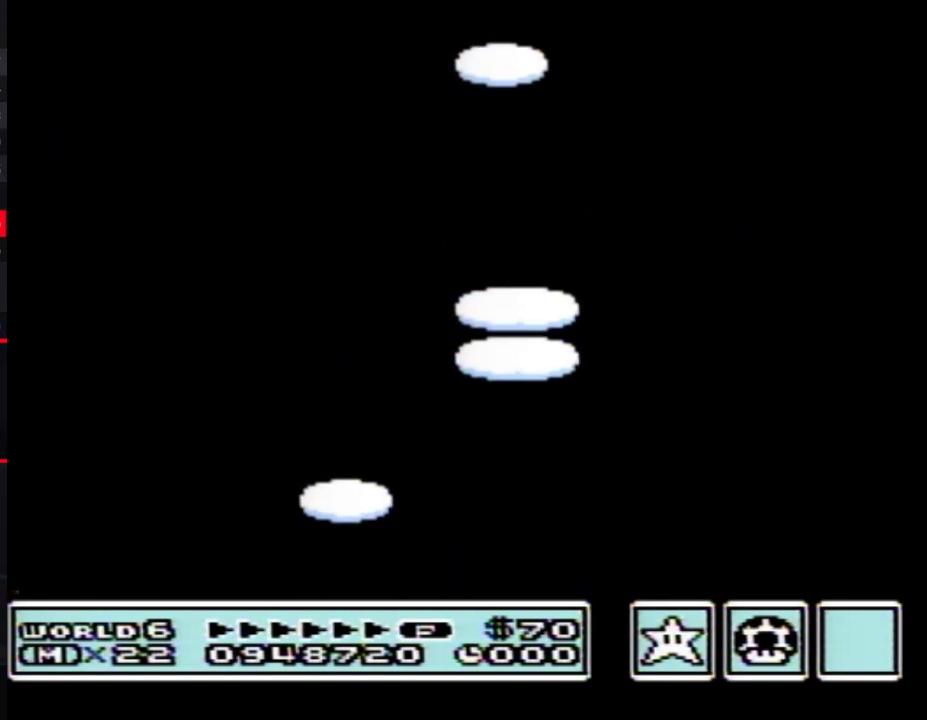
Gameplay with a controller (Nintendo layout); each line is a JSON object with the inputs held at the frame after it. "events" lists button and stick changes between this image and that frame as [ms after this image, input, new state], when the widget could be followed in between. Not read: L3 R3.
{"buttons": ["A"], "events": [[33, "A", "down"], [67, "A", "up"], [83, "A", "down"], [150, "A", "up"], [250, "A", "down"], [283, "A", "up"], [383, "A", "down"], [400, "A", "up"], [433, "A", "down"], [467, "A", "up"], [500, "A", "down"]]}
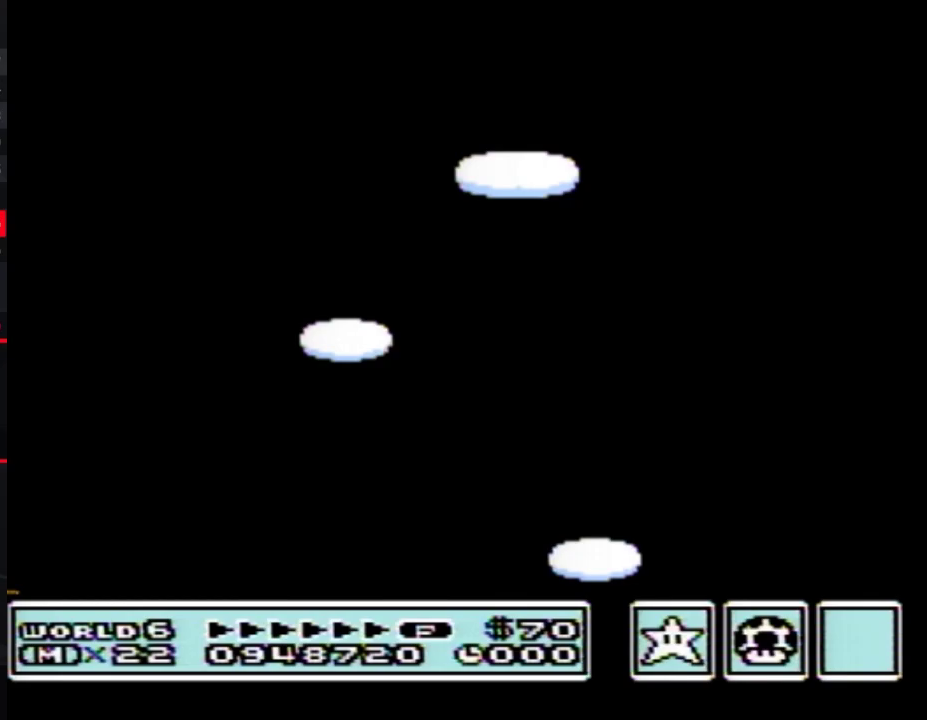
{"buttons": ["A"], "events": [[33, "A", "up"], [67, "A", "down"], [100, "A", "up"], [150, "A", "down"], [183, "A", "up"], [250, "A", "down"], [467, "A", "up"], [500, "A", "down"]]}
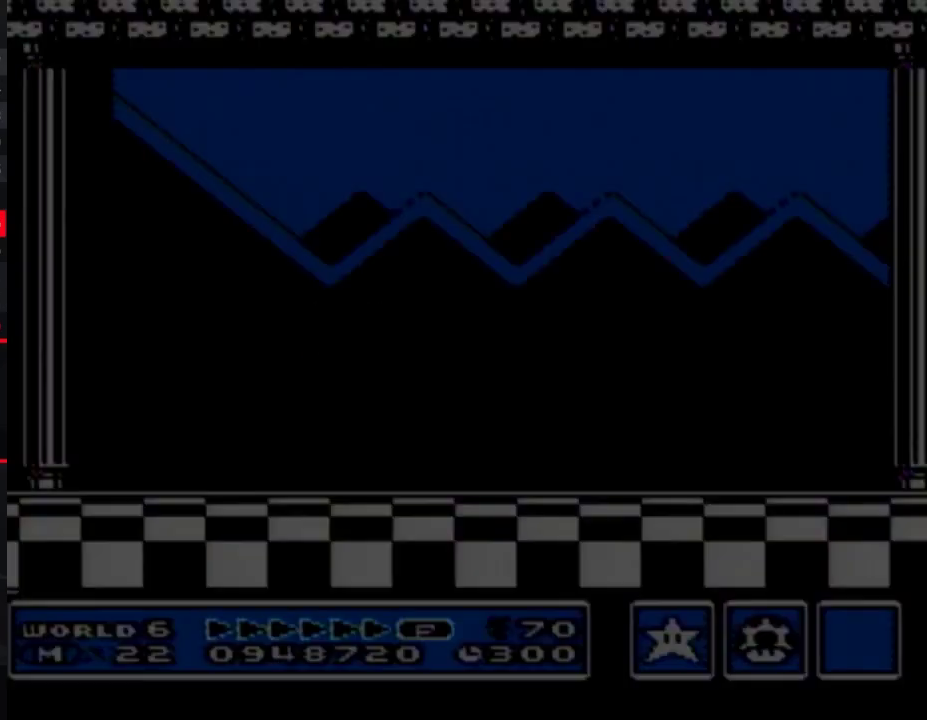
{"buttons": ["A"], "events": [[33, "A", "up"], [100, "A", "down"], [117, "A", "up"], [150, "A", "down"], [217, "A", "up"], [283, "A", "down"], [333, "A", "up"], [367, "A", "down"], [400, "A", "up"], [433, "A", "down"], [467, "A", "up"], [500, "A", "down"]]}
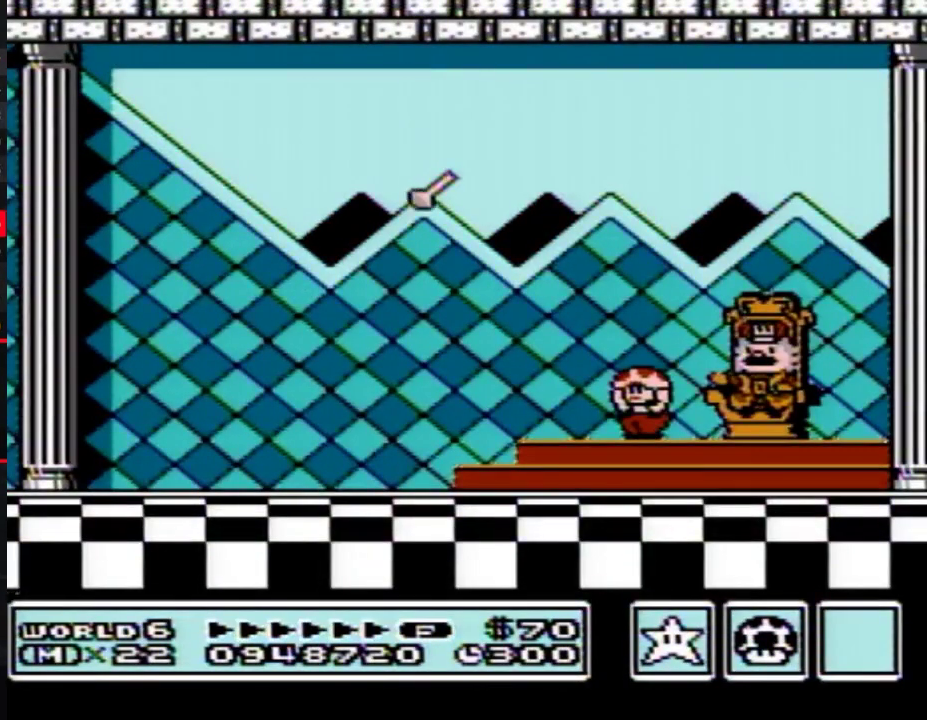
{"buttons": [], "events": [[33, "A", "up"], [67, "A", "down"], [100, "A", "up"], [183, "A", "down"], [283, "A", "up"], [317, "A", "down"], [350, "A", "up"], [400, "A", "down"], [433, "A", "up"], [467, "A", "down"], [500, "A", "up"]]}
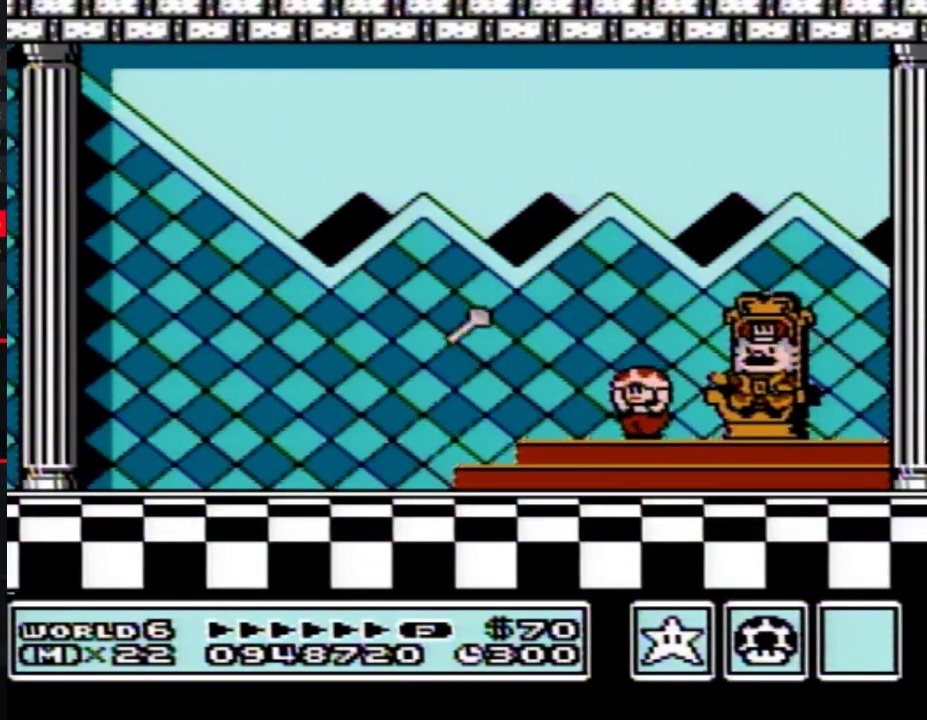
{"buttons": ["A"], "events": [[33, "A", "down"], [67, "A", "up"], [100, "A", "down"], [183, "A", "up"], [217, "A", "down"], [283, "A", "up"], [350, "A", "down"], [400, "A", "up"], [433, "A", "down"], [467, "A", "up"], [500, "A", "down"]]}
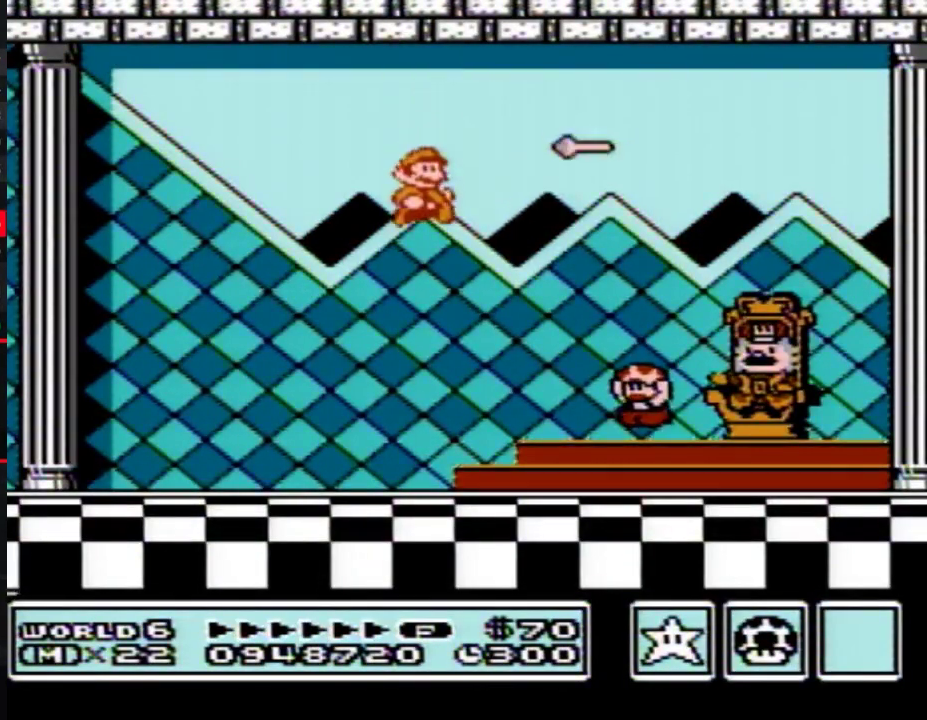
{"buttons": [], "events": [[33, "A", "up"], [67, "A", "down"], [100, "A", "up"], [117, "A", "down"], [183, "A", "up"], [250, "A", "down"], [317, "A", "up"], [400, "A", "down"], [433, "A", "up"], [467, "A", "down"], [500, "A", "up"]]}
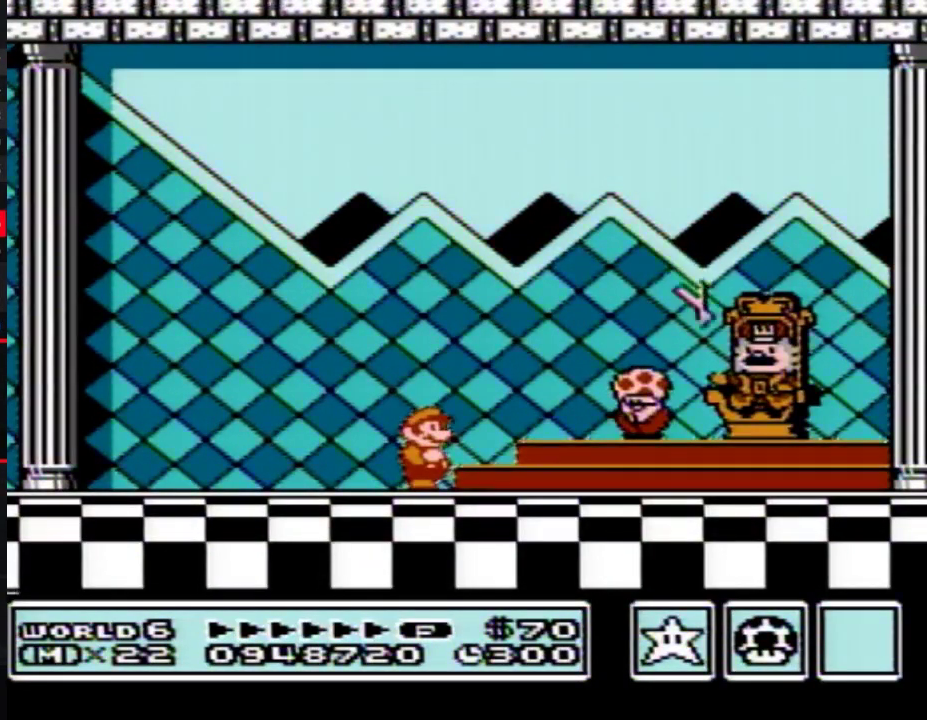
{"buttons": [], "events": [[33, "A", "down"], [67, "A", "up"], [83, "A", "down"], [117, "A", "up"], [183, "A", "down"], [217, "A", "up"], [250, "A", "down"], [283, "A", "up"], [317, "A", "down"], [350, "A", "up"], [367, "A", "down"], [400, "A", "up"], [467, "A", "down"], [500, "A", "up"]]}
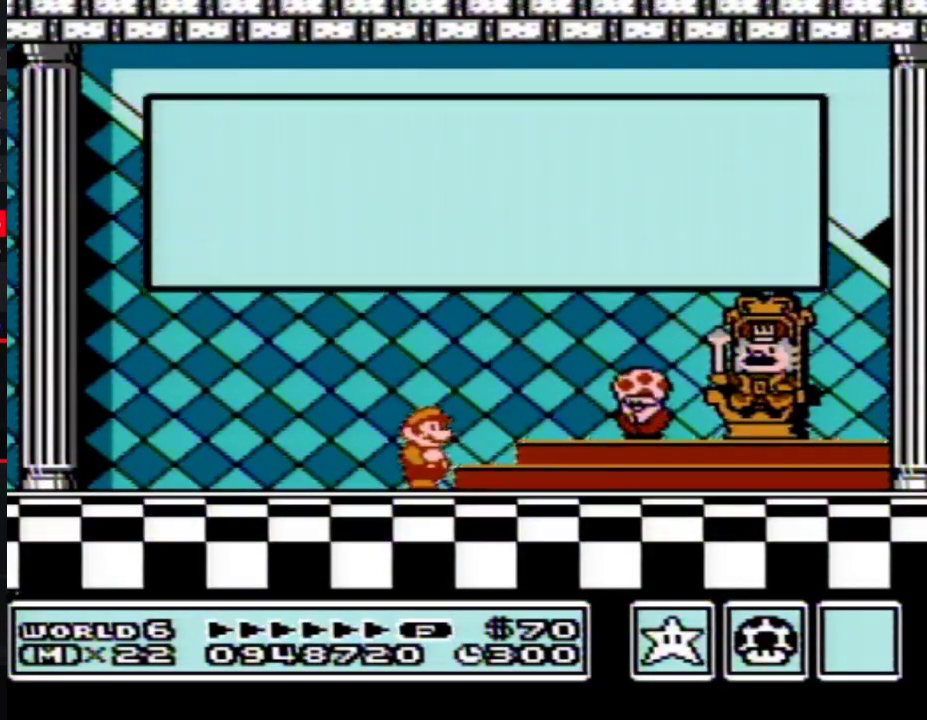
{"buttons": [], "events": [[67, "A", "down"], [117, "A", "up"], [150, "A", "down"], [183, "A", "up"], [217, "A", "down"], [250, "A", "up"], [283, "A", "down"], [317, "A", "up"], [350, "A", "down"], [383, "A", "up"], [467, "A", "down"], [500, "A", "up"]]}
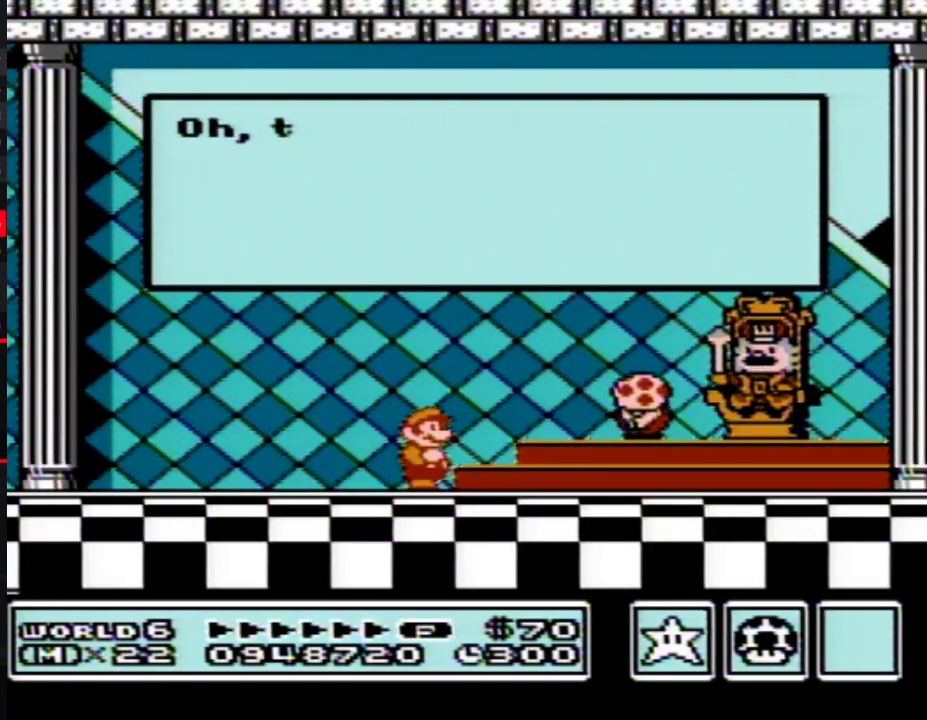
{"buttons": ["A"], "events": [[33, "A", "down"], [67, "A", "up"], [100, "A", "down"], [117, "A", "up"], [217, "A", "down"], [283, "A", "up"], [333, "A", "down"], [367, "A", "up"], [433, "A", "down"], [467, "A", "up"], [500, "A", "down"]]}
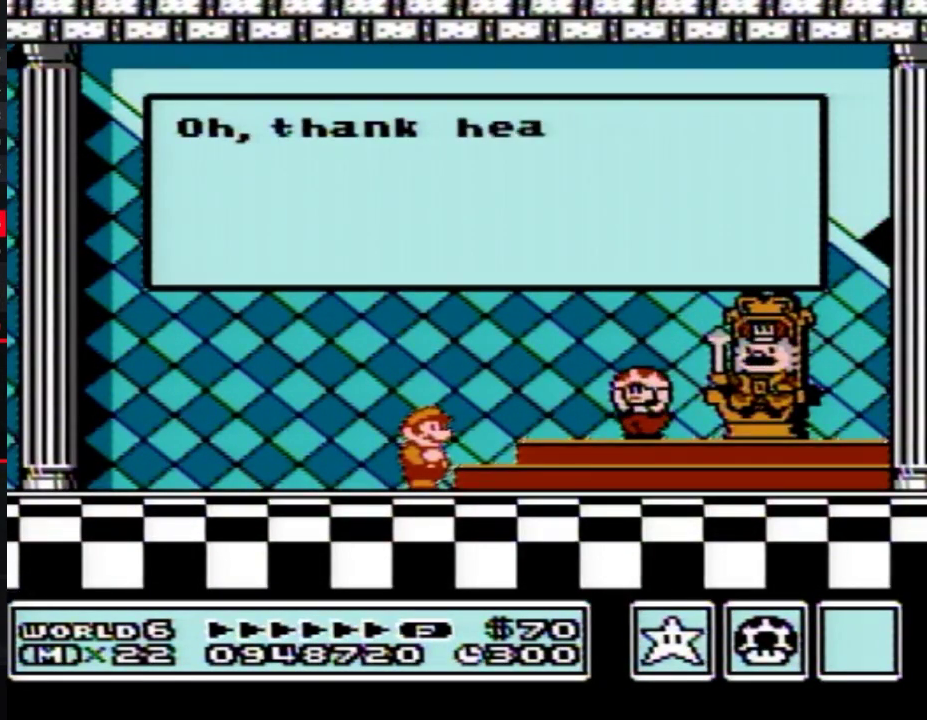
{"buttons": ["A"], "events": [[33, "A", "up"], [67, "A", "down"], [100, "A", "up"], [133, "A", "down"], [150, "A", "up"], [183, "A", "down"], [217, "A", "up"], [250, "A", "down"], [283, "A", "up"], [317, "A", "down"], [350, "A", "up"], [367, "A", "down"], [400, "A", "up"], [433, "A", "down"], [467, "A", "up"], [500, "A", "down"]]}
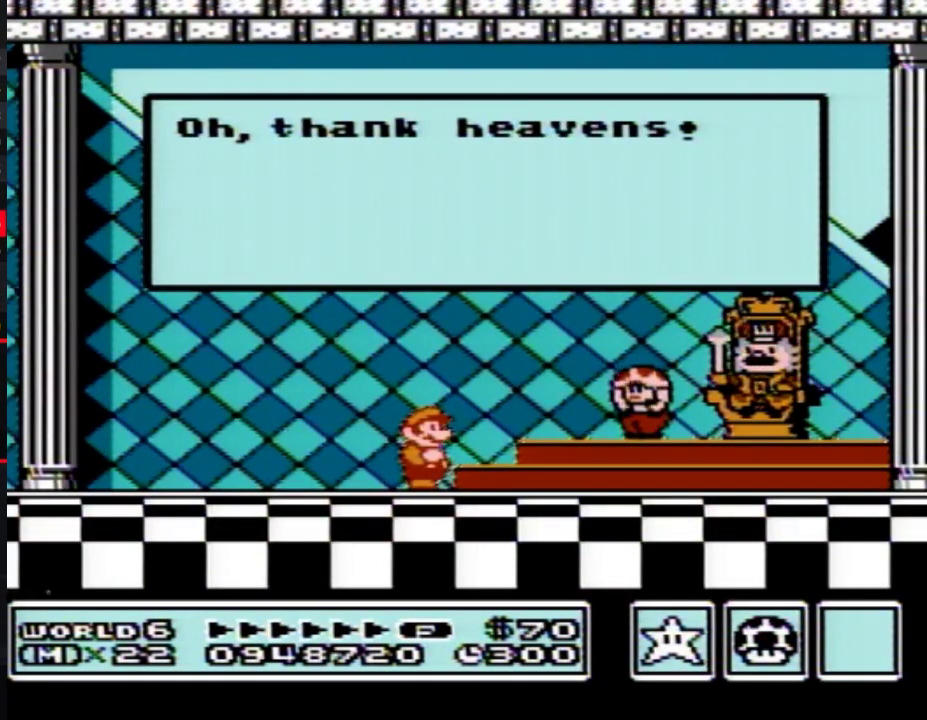
{"buttons": [], "events": [[67, "A", "up"], [100, "A", "down"], [183, "A", "up"], [217, "A", "down"], [250, "A", "up"], [283, "A", "down"], [317, "A", "up"], [350, "A", "down"], [367, "A", "up"], [400, "A", "down"], [433, "A", "up"]]}
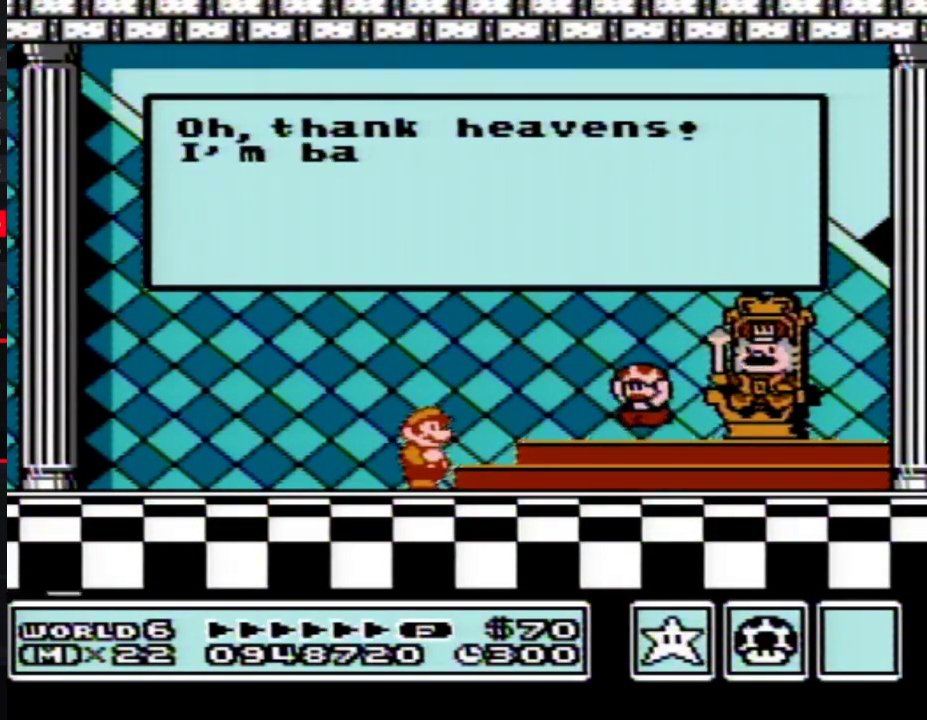
{"buttons": [], "events": [[33, "A", "down"], [83, "A", "up"], [117, "A", "down"], [217, "A", "up"], [250, "A", "down"], [283, "A", "up"], [317, "A", "down"], [333, "A", "up"], [367, "A", "down"], [400, "A", "up"], [433, "A", "down"], [500, "A", "up"]]}
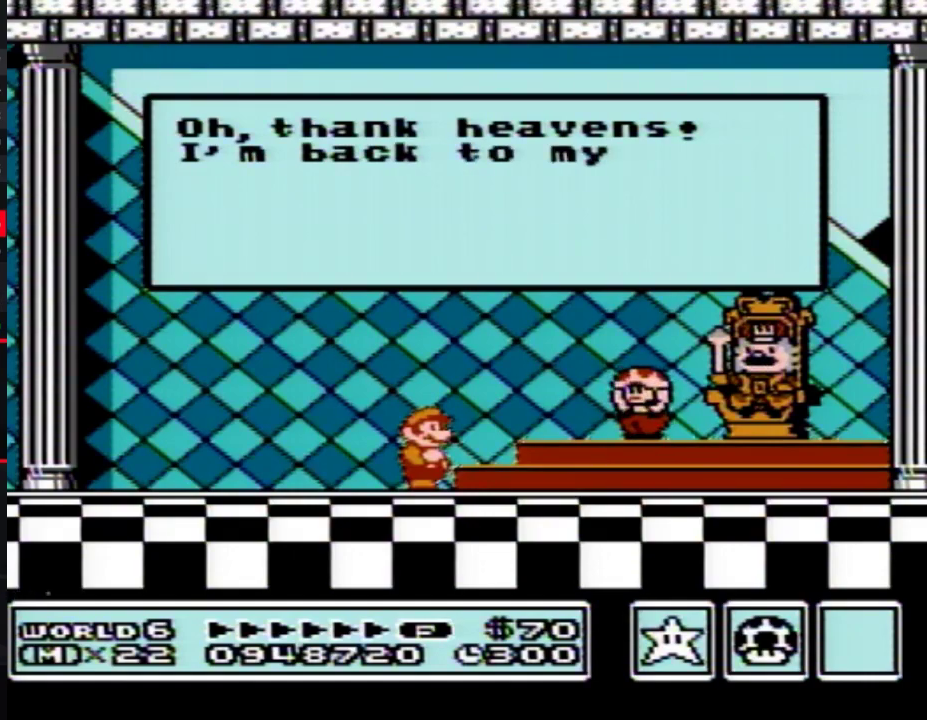
{"buttons": ["A"], "events": [[33, "A", "down"], [67, "A", "up"], [83, "A", "down"], [117, "A", "up"], [150, "A", "down"], [183, "A", "up"], [217, "A", "down"], [250, "A", "up"], [283, "A", "down"], [317, "A", "up"], [350, "A", "down"], [367, "A", "up"], [400, "A", "down"], [433, "A", "up"], [467, "A", "down"]]}
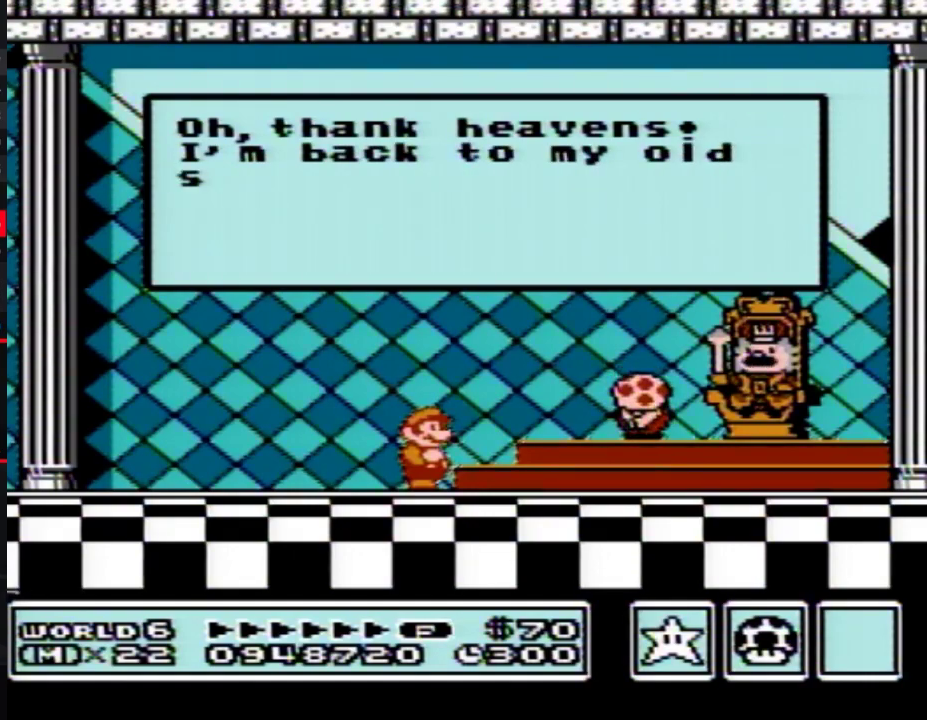
{"buttons": ["A"], "events": [[67, "A", "up"], [83, "A", "down"], [150, "A", "up"], [217, "A", "down"], [283, "A", "up"], [317, "A", "down"], [333, "A", "up"], [433, "A", "down"], [467, "A", "up"], [500, "A", "down"]]}
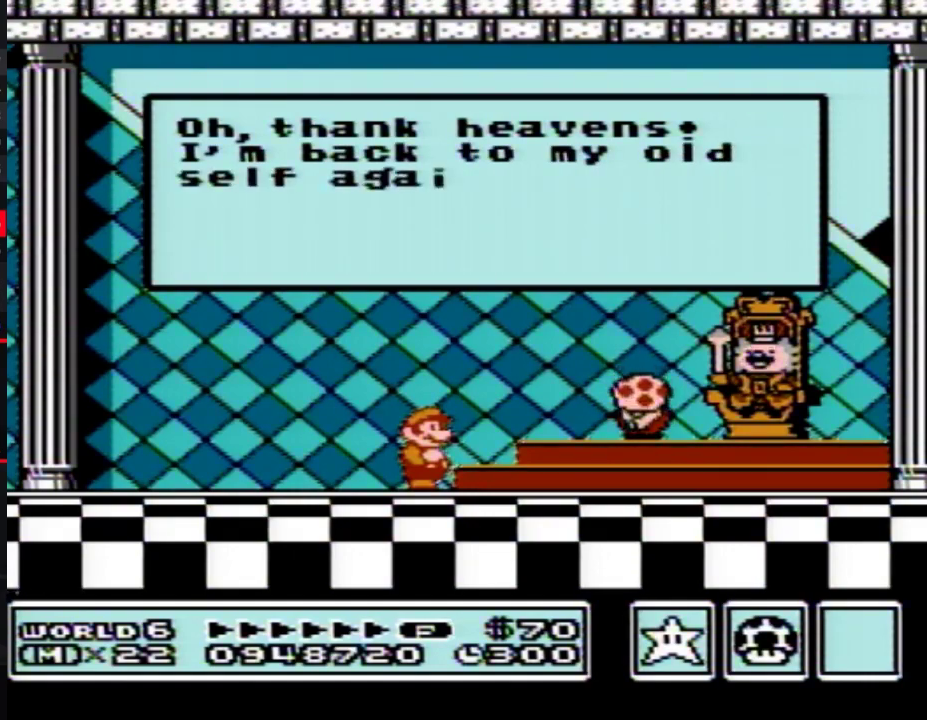
{"buttons": ["A"], "events": [[33, "A", "up"], [67, "A", "down"], [100, "A", "up"], [117, "A", "down"], [183, "A", "up"], [283, "A", "down"], [317, "A", "up"], [350, "A", "down"], [367, "A", "up"], [400, "A", "down"], [433, "A", "up"], [467, "A", "down"]]}
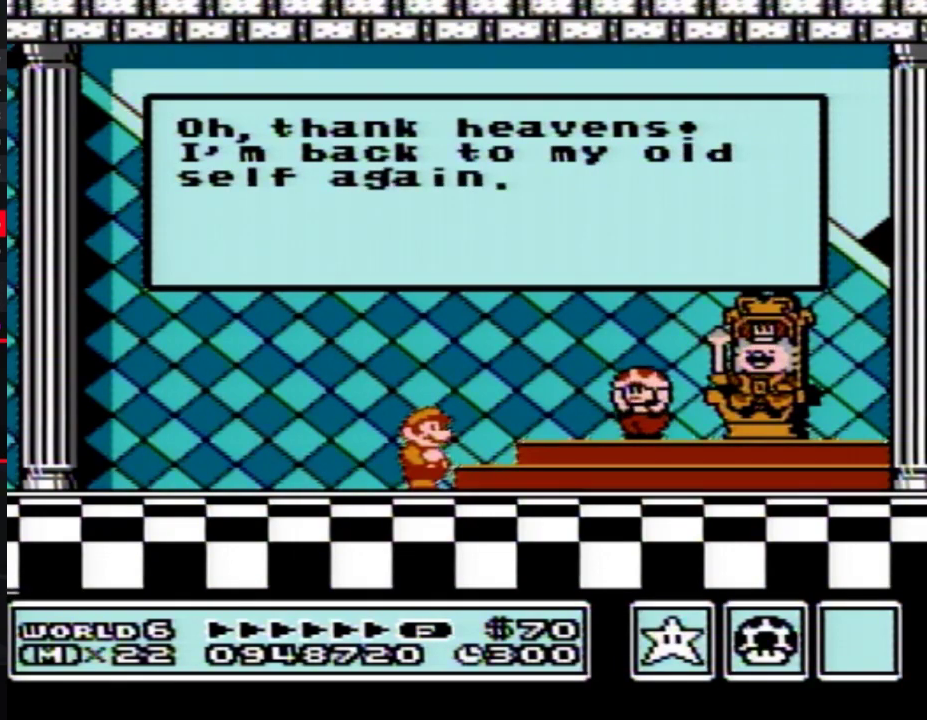
{"buttons": ["A"], "events": [[33, "A", "up"], [67, "A", "down"], [83, "A", "up"], [117, "A", "down"], [150, "A", "up"], [183, "A", "down"], [217, "A", "up"], [250, "A", "down"], [283, "A", "up"], [317, "A", "down"], [350, "A", "up"], [367, "A", "down"], [400, "A", "up"], [433, "A", "down"], [467, "A", "up"], [500, "A", "down"]]}
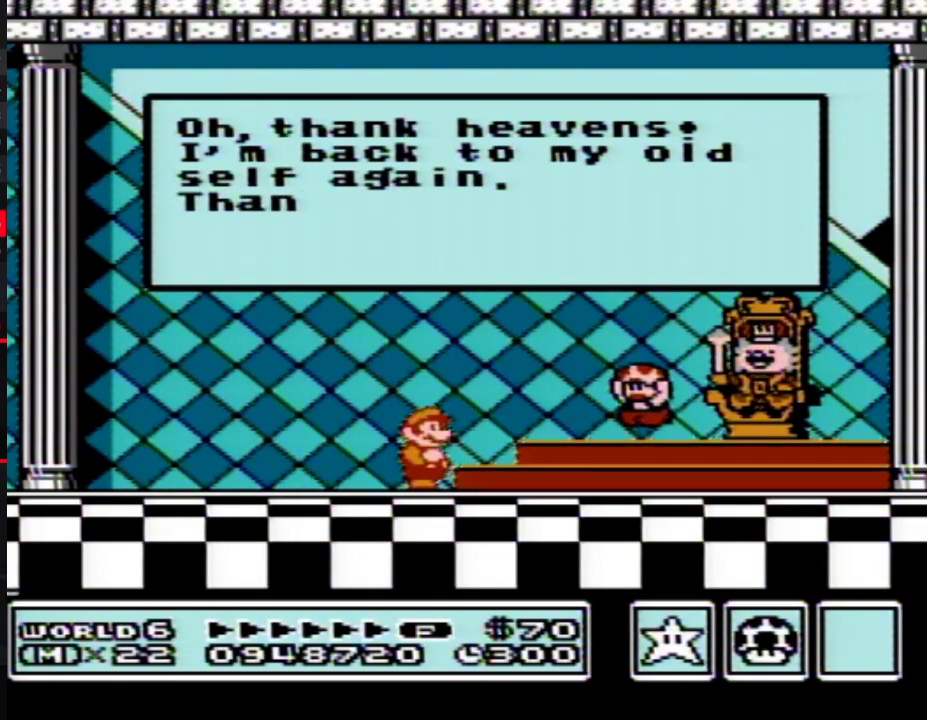
{"buttons": [], "events": [[67, "A", "up"], [100, "A", "down"], [117, "A", "up"], [183, "A", "down"], [250, "A", "up"], [283, "A", "down"], [317, "A", "up"], [350, "A", "down"], [367, "A", "up"], [400, "A", "down"], [433, "A", "up"], [467, "A", "down"], [500, "A", "up"]]}
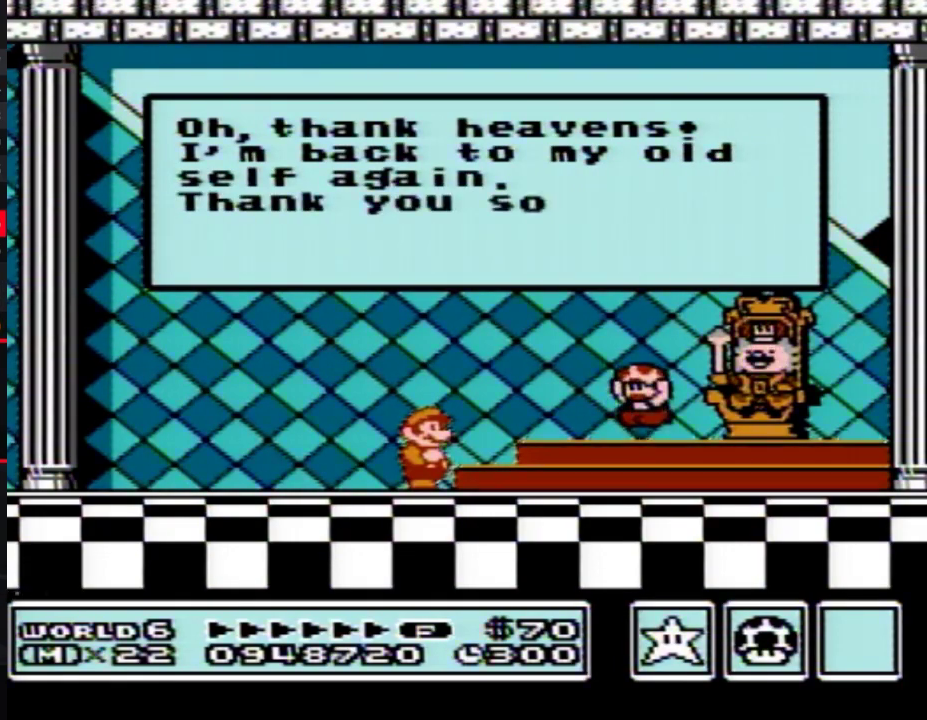
{"buttons": ["A"], "events": [[67, "A", "down"], [150, "A", "up"], [183, "A", "down"], [283, "A", "up"], [317, "A", "down"], [350, "A", "up"], [367, "A", "down"], [400, "A", "up"], [433, "A", "down"], [467, "A", "up"], [500, "A", "down"]]}
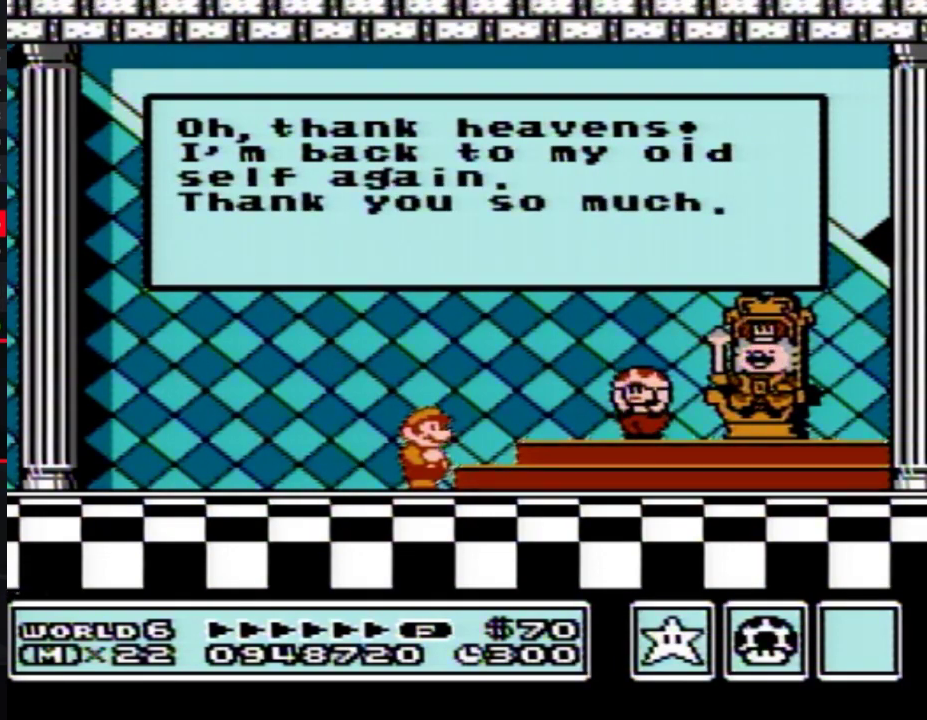
{"buttons": [], "events": [[67, "A", "up"], [100, "A", "down"], [117, "A", "up"], [150, "A", "down"], [183, "A", "up"], [250, "A", "down"], [283, "A", "up"], [350, "A", "down"], [367, "A", "up"], [400, "A", "down"], [433, "A", "up"], [467, "A", "down"], [500, "A", "up"]]}
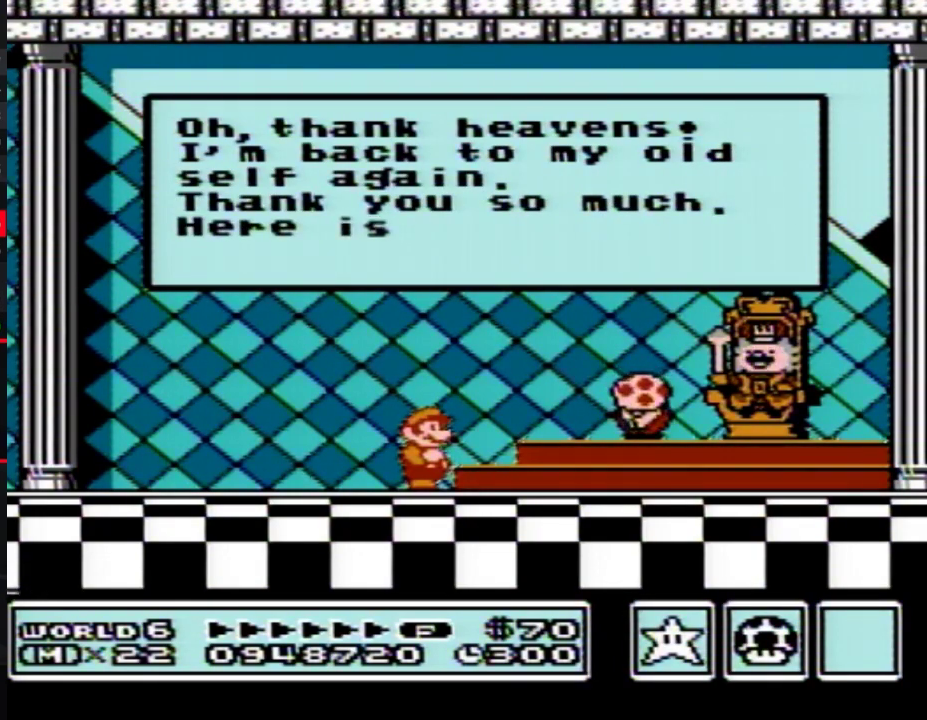
{"buttons": ["A"], "events": [[33, "A", "down"], [100, "A", "up"], [150, "A", "down"], [183, "A", "up"], [217, "A", "down"], [250, "A", "up"], [283, "A", "down"], [350, "A", "up"], [367, "A", "down"], [467, "A", "up"], [500, "A", "down"]]}
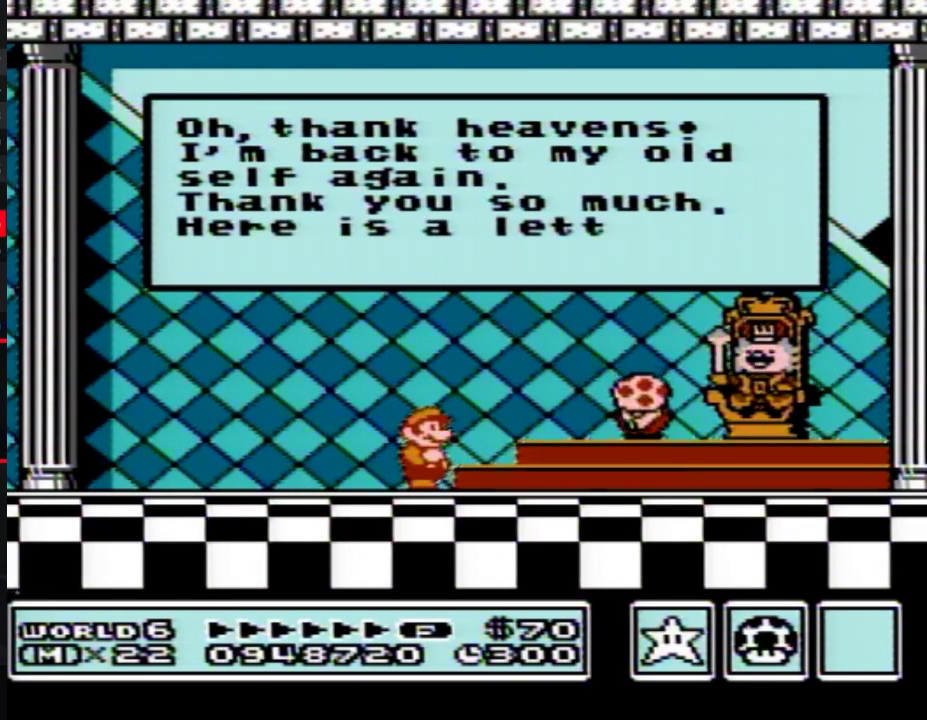
{"buttons": [], "events": [[33, "A", "up"], [67, "A", "down"], [100, "A", "up"], [117, "A", "down"], [150, "A", "up"], [183, "A", "down"], [283, "A", "up"], [350, "A", "down"], [367, "A", "up"], [400, "A", "down"], [433, "A", "up"], [467, "A", "down"], [500, "A", "up"]]}
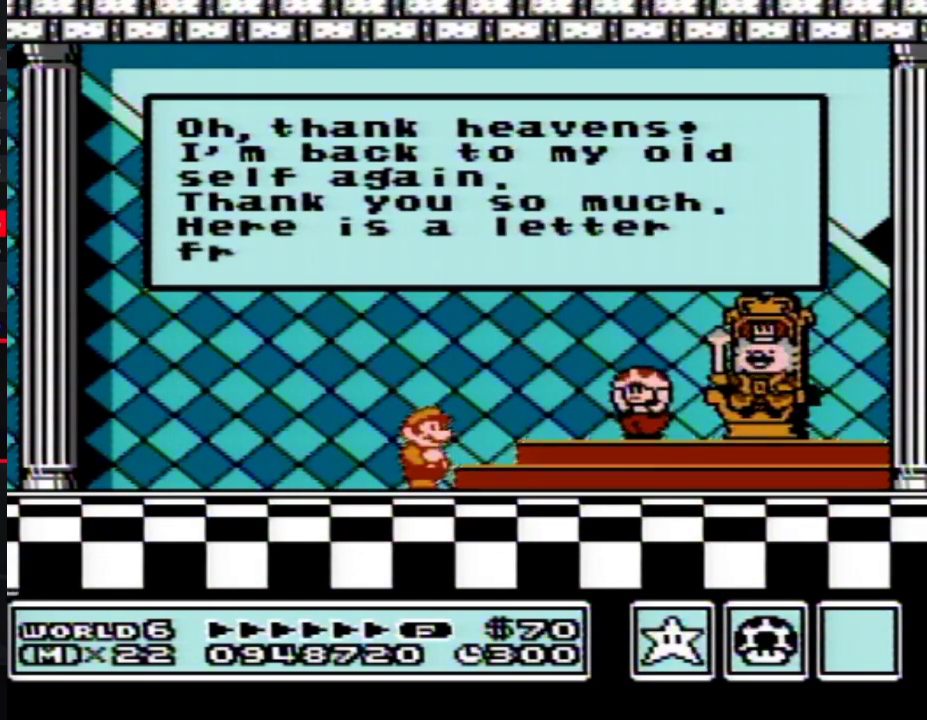
{"buttons": ["A"], "events": [[33, "A", "down"], [67, "A", "up"], [100, "A", "down"], [150, "A", "up"], [183, "A", "down"], [217, "A", "up"], [250, "A", "down"], [283, "A", "up"], [317, "A", "down"], [333, "A", "up"], [367, "A", "down"], [400, "A", "up"], [433, "A", "down"], [467, "A", "up"], [500, "A", "down"]]}
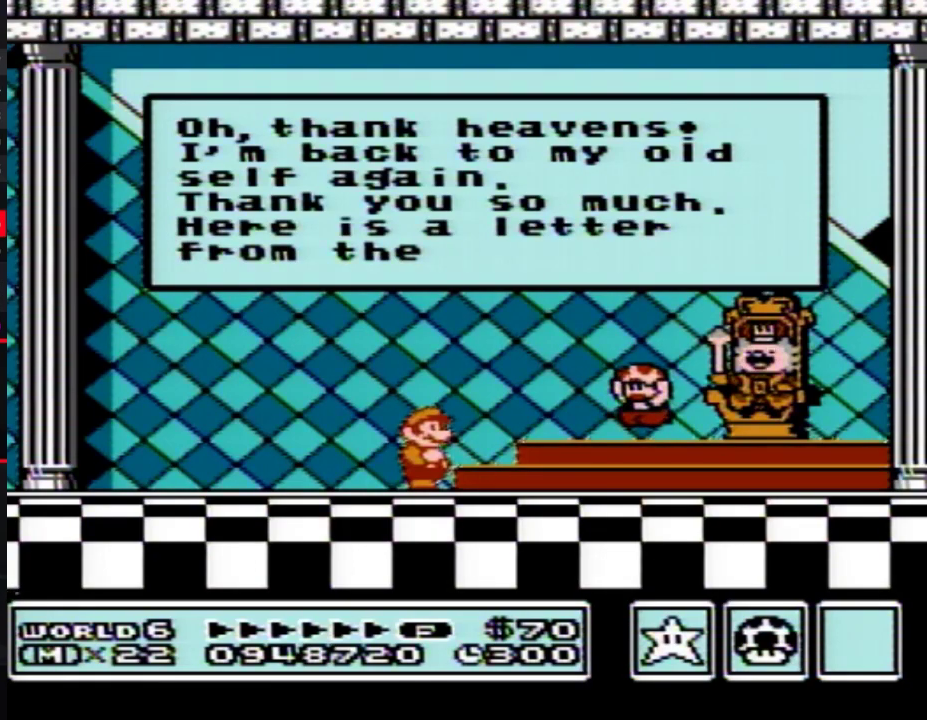
{"buttons": ["A"], "events": [[33, "A", "up"], [67, "A", "down"], [117, "A", "up"], [150, "A", "down"], [183, "A", "up"], [217, "A", "down"], [250, "A", "up"], [283, "A", "down"], [317, "A", "up"], [350, "A", "down"], [400, "A", "up"], [433, "A", "down"], [467, "A", "up"], [500, "A", "down"]]}
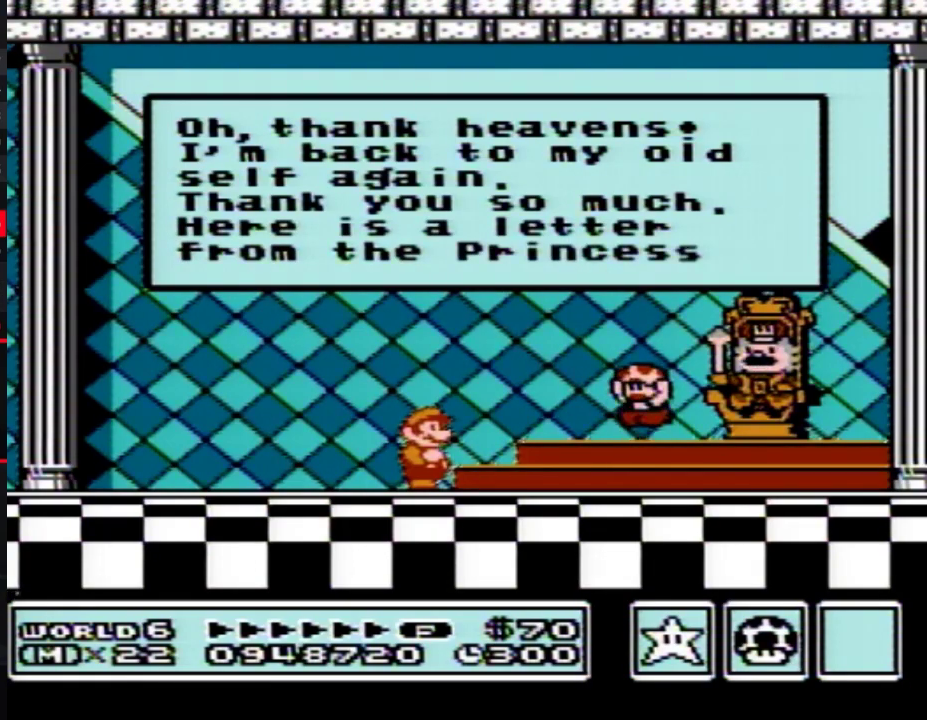
{"buttons": ["A"], "events": [[33, "A", "up"], [67, "A", "down"], [117, "A", "up"], [150, "A", "down"], [183, "A", "up"], [217, "A", "down"], [250, "A", "up"], [283, "A", "down"], [317, "A", "up"], [350, "A", "down"], [400, "A", "up"], [433, "A", "down"]]}